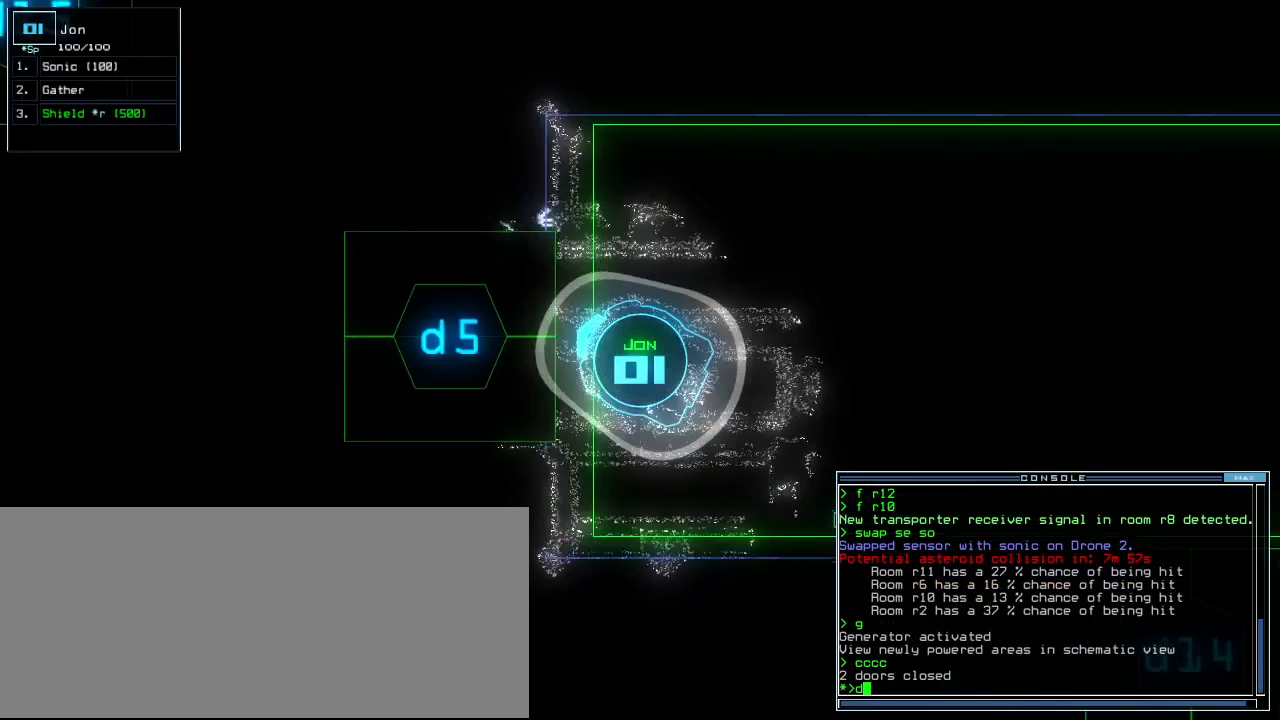
Gameplay with keyboard; each line is a JSON object with the keys held at the frame after it. "events" lists presses ("down") and releases ("up") of ".", "0", "1", "2", "3", "4", "5", "6", "7", "8", "a", "b", "c", "caps_lock", "comma", "ctrl_l", "ctrl_r", "d", "down", "e", "equals", "escape", "f", "f12", "g", "h", "i", "j", "k", "l", "left", "m", "minus", "n", "o", "p", "q", "quote", "r", "return", "right", "s", "semicolon", "shift_l", "shift_r", "space", "t", "tab", "tilde", "u", "up", "v", "w", "x", "y" and "z" between this image and that frame as [ms after this image, input, new state], when the widget could be followed in between. No other keys are recorded. Mouse input is not recorded. Not read: 9 backspace other_keys.
{"keys": ["5"], "events": [[60, "left", "down"], [120, "up", "up"], [140, "left", "up"], [460, "5", "down"]]}
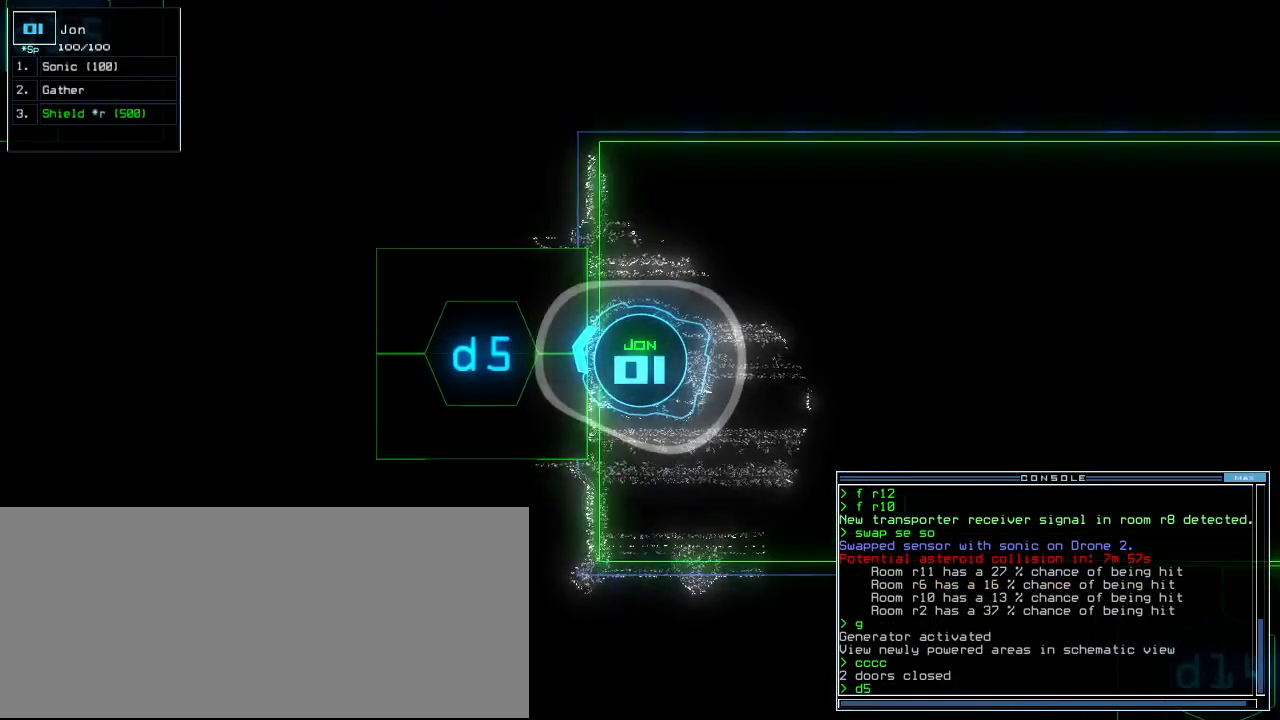
{"keys": ["s"], "events": [[20, "5", "up"], [360, "return", "down"], [440, "return", "up"], [500, "s", "down"]]}
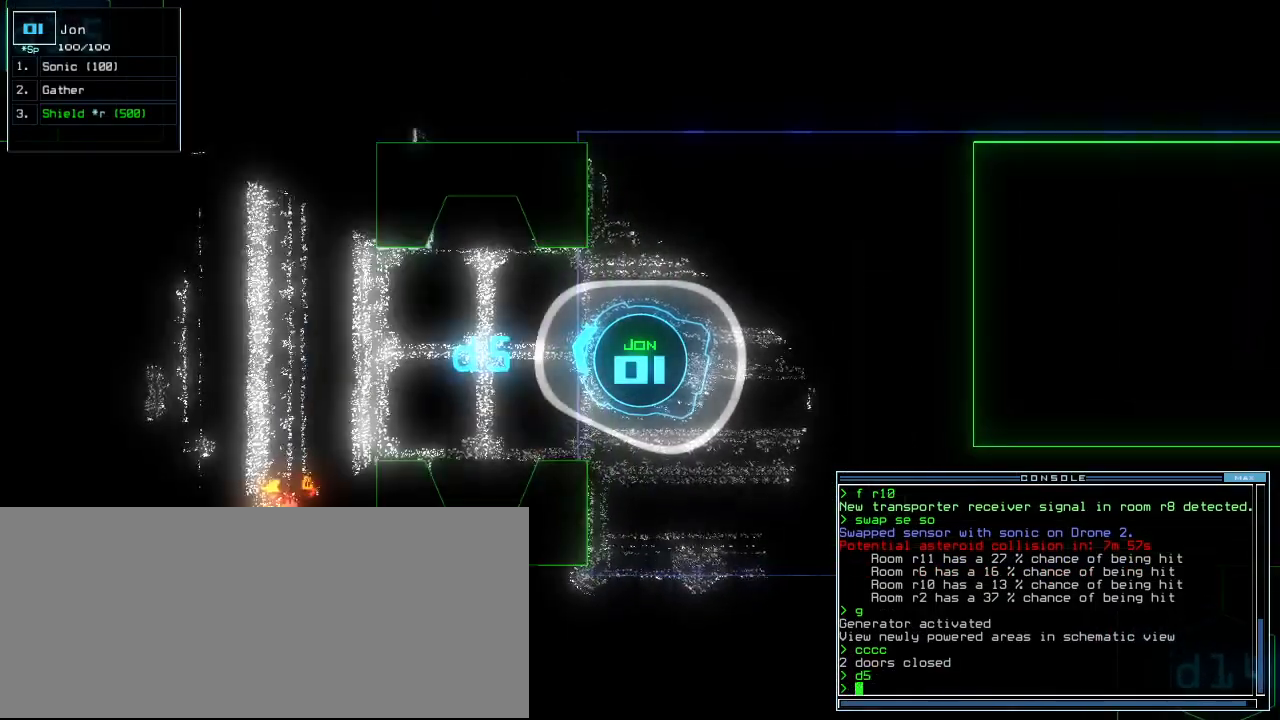
{"keys": ["up"], "events": [[80, "s", "up"], [120, "o", "down"], [180, "o", "up"], [440, "up", "down"]]}
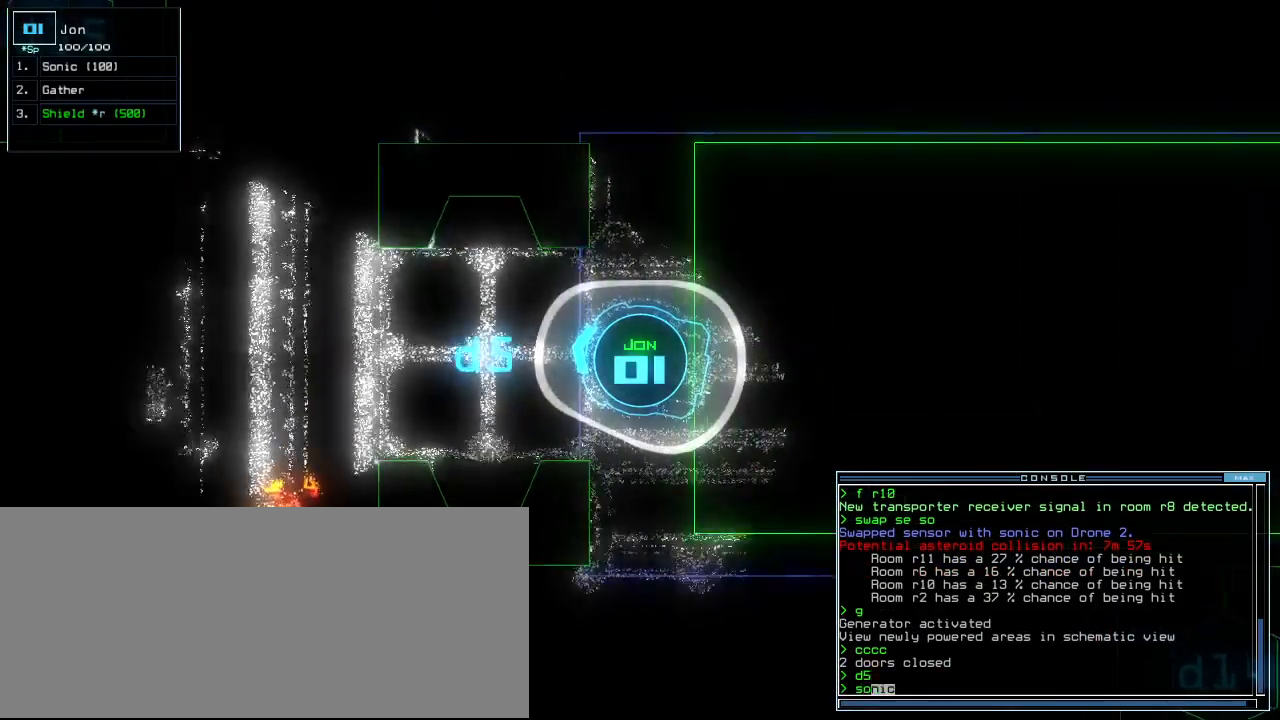
{"keys": [], "events": [[100, "left", "down"], [200, "left", "up"], [300, "up", "up"]]}
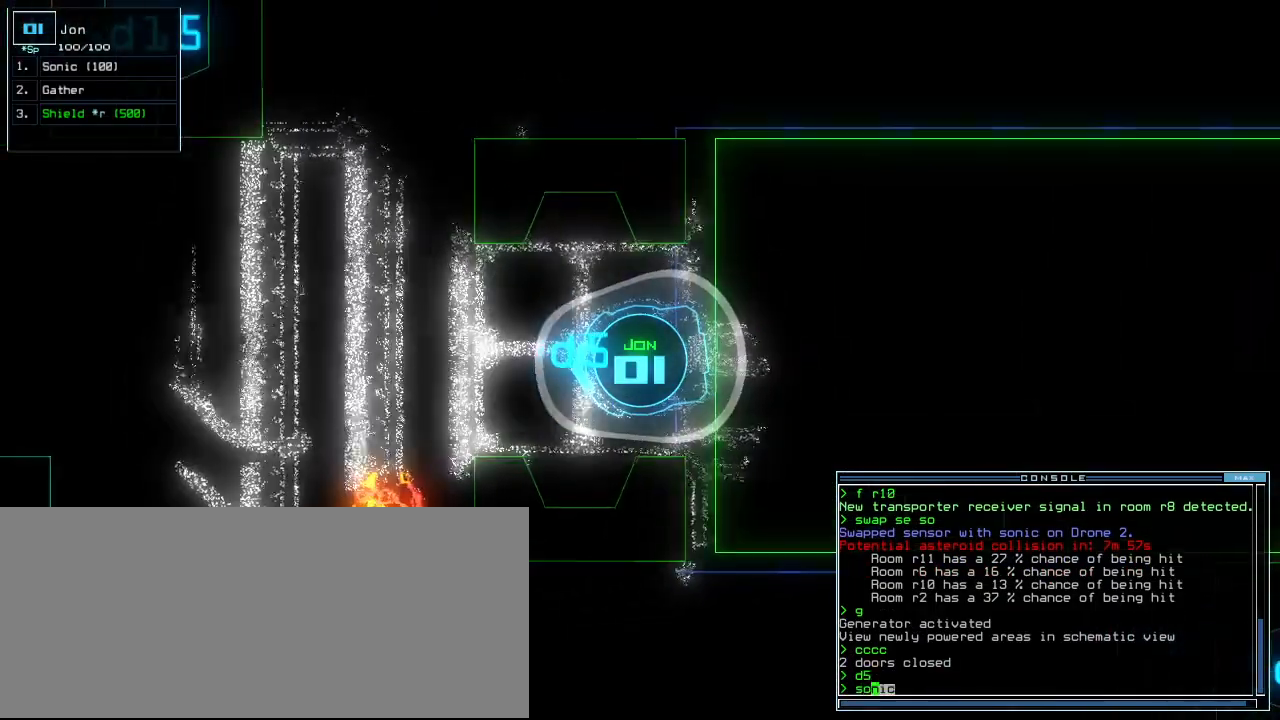
{"keys": [], "events": [[120, "down", "down"], [420, "down", "up"]]}
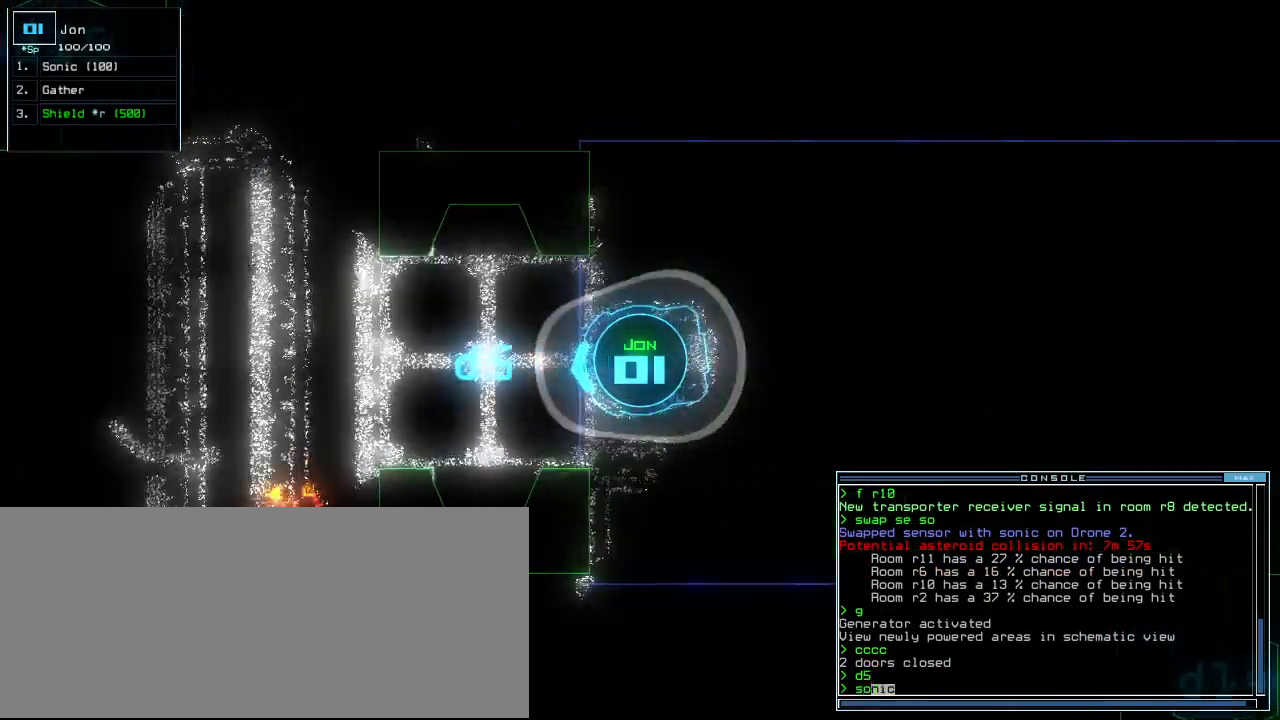
{"keys": ["up"], "events": [[100, "down", "down"], [220, "down", "up"], [300, "up", "down"]]}
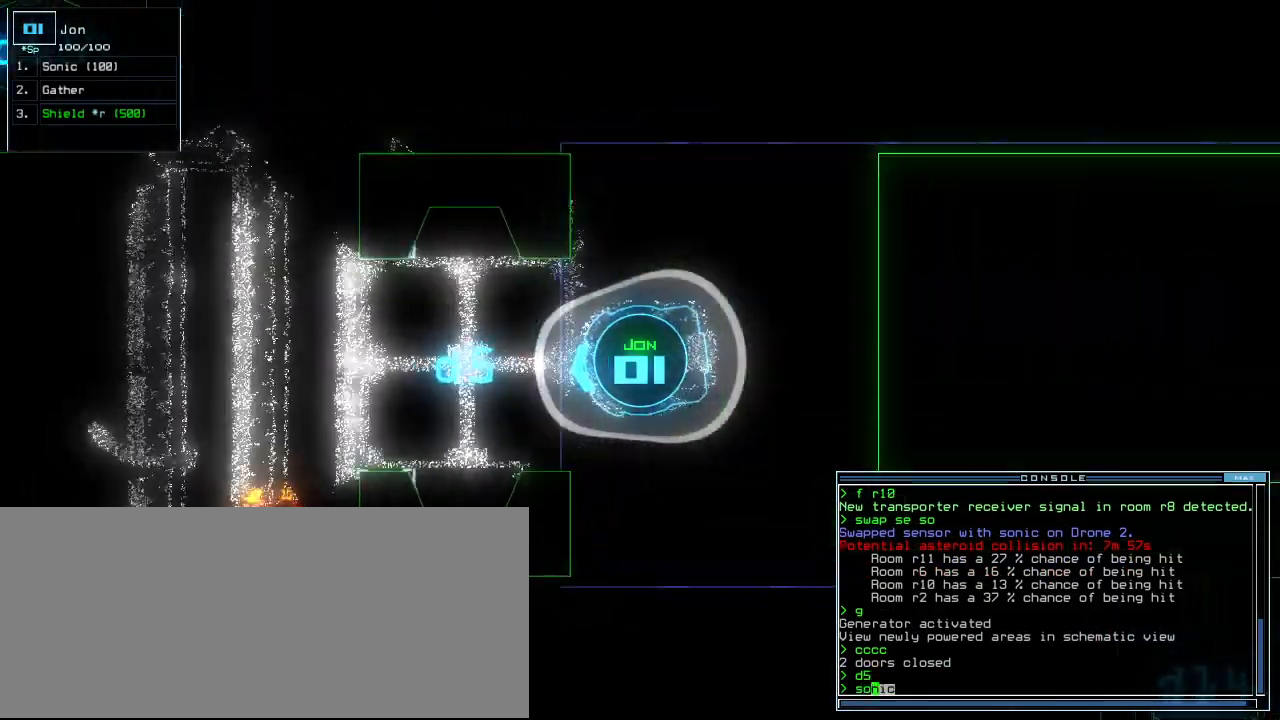
{"keys": ["down"], "events": [[300, "up", "up"], [460, "down", "down"]]}
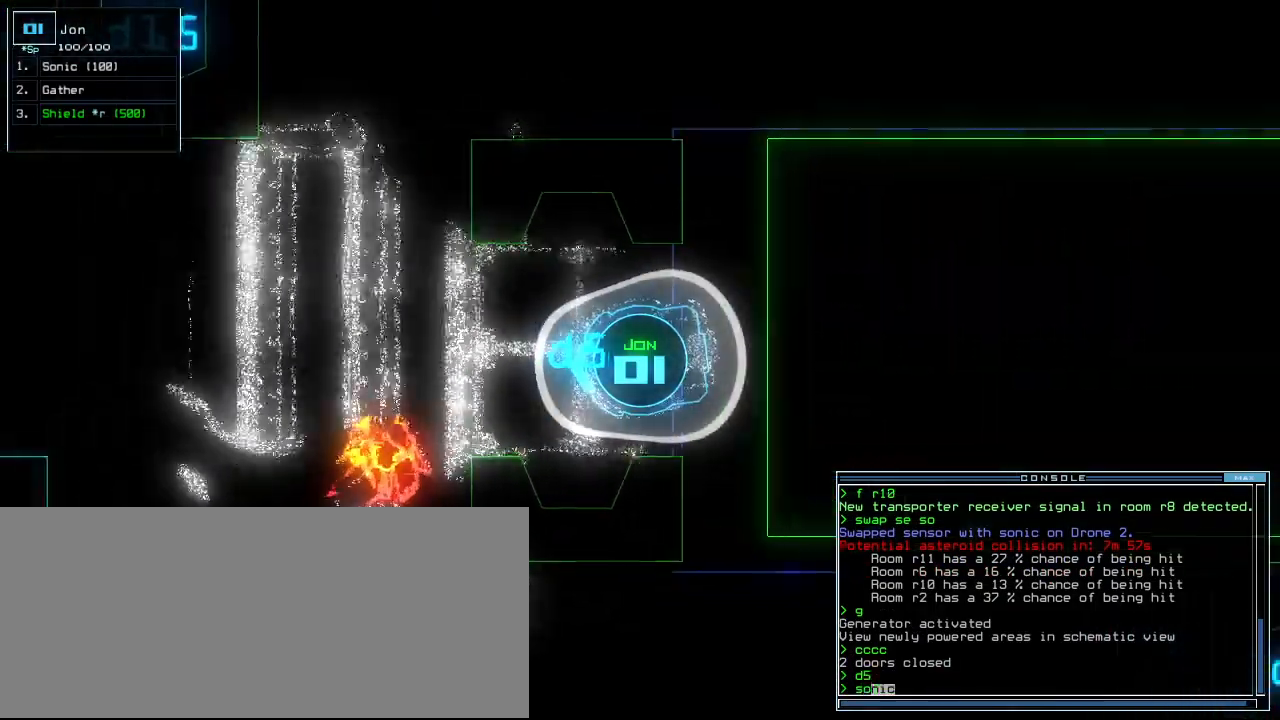
{"keys": ["down"], "events": [[340, "right", "down"], [380, "right", "up"]]}
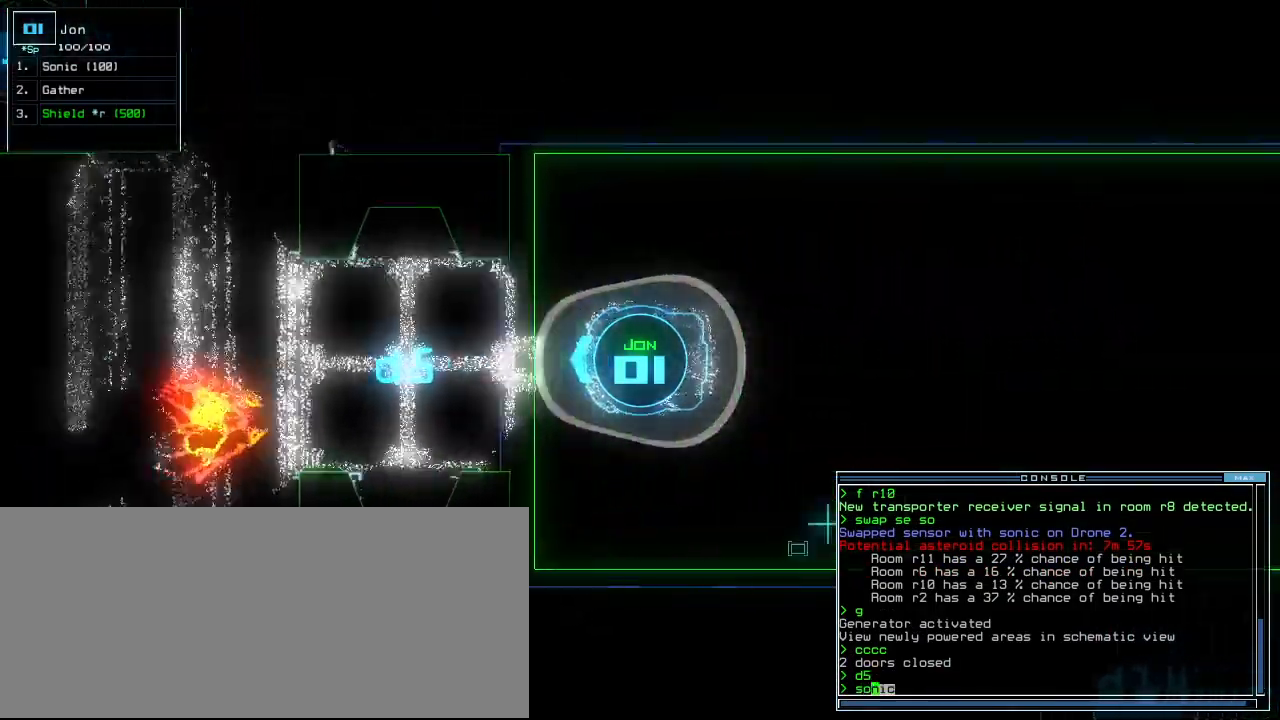
{"keys": ["down"], "events": []}
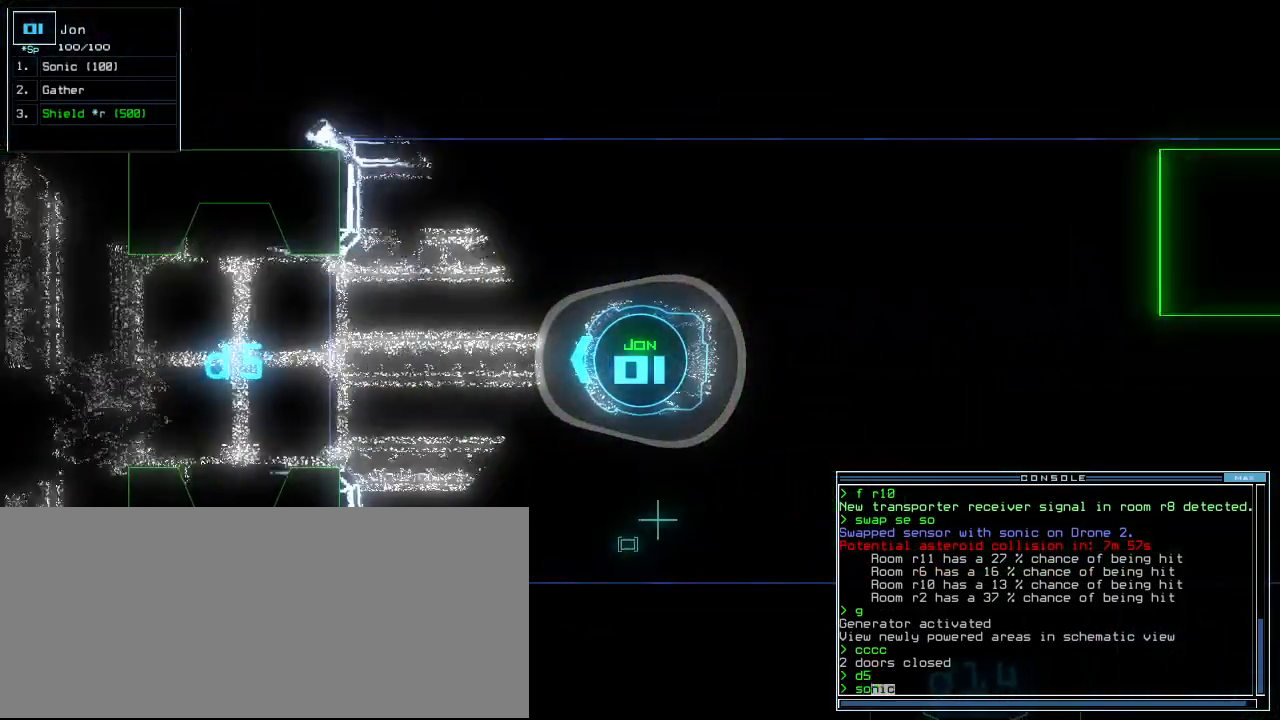
{"keys": ["down"]}
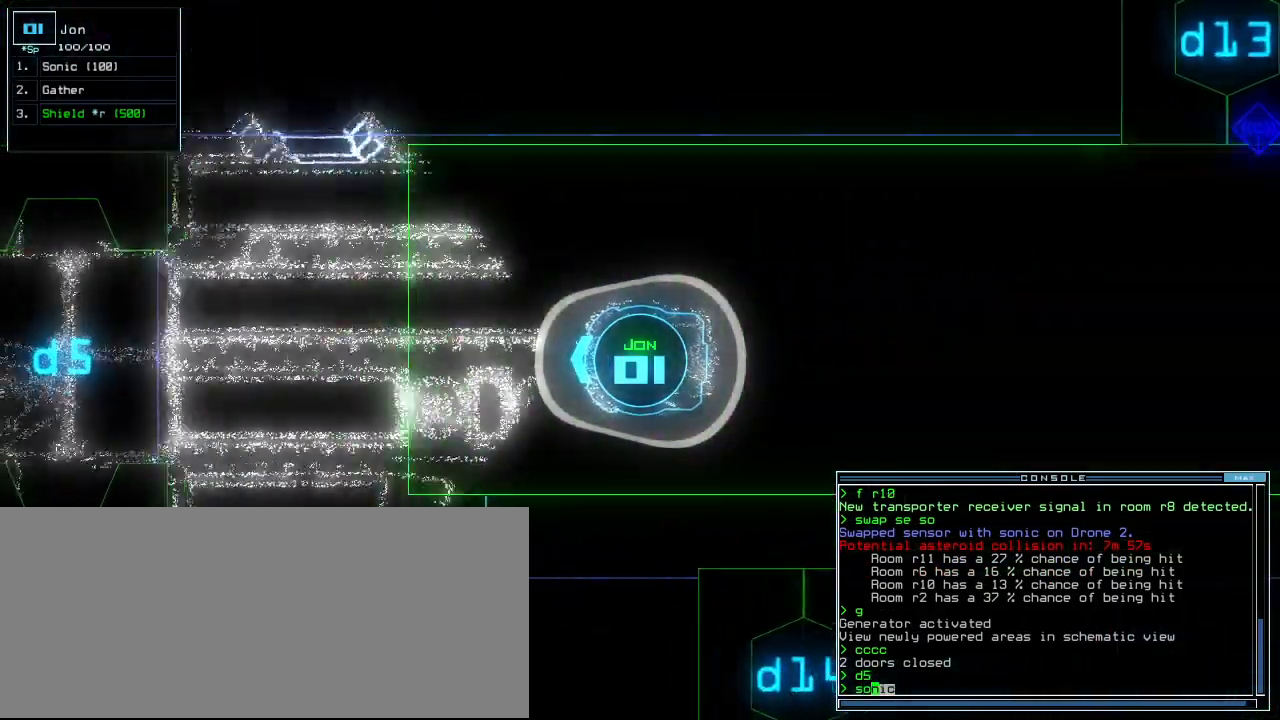
{"keys": ["down", "semicolon"], "events": [[460, "semicolon", "down"]]}